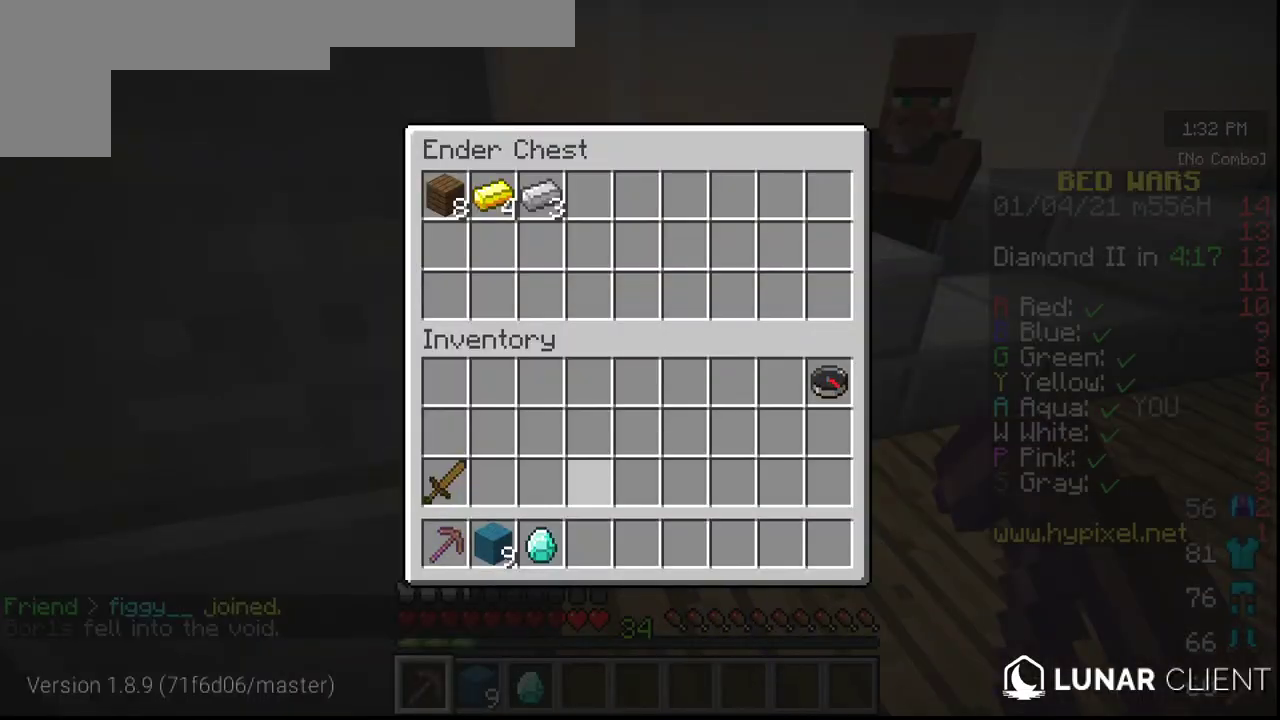
Gameplay with keyboard and mouse; each line is a JSON object with the keys and mouse buttons held at the frame after it. "events" lists presses ("down") and releases ("up") of "a", "d", "s", "w", "mouse_left" and "mouse_right" between this image and that frame as [ms after this image, input, new state], when the widget could be followed in between. "mouse_left", "mouse_right" = the "left", "right" buttons of the "mouse" list. No other keys are recorded. Fast repeated clicks can show as one long hold. Mouse movement is not recorded.
{"keys": [], "mouse": [], "events": []}
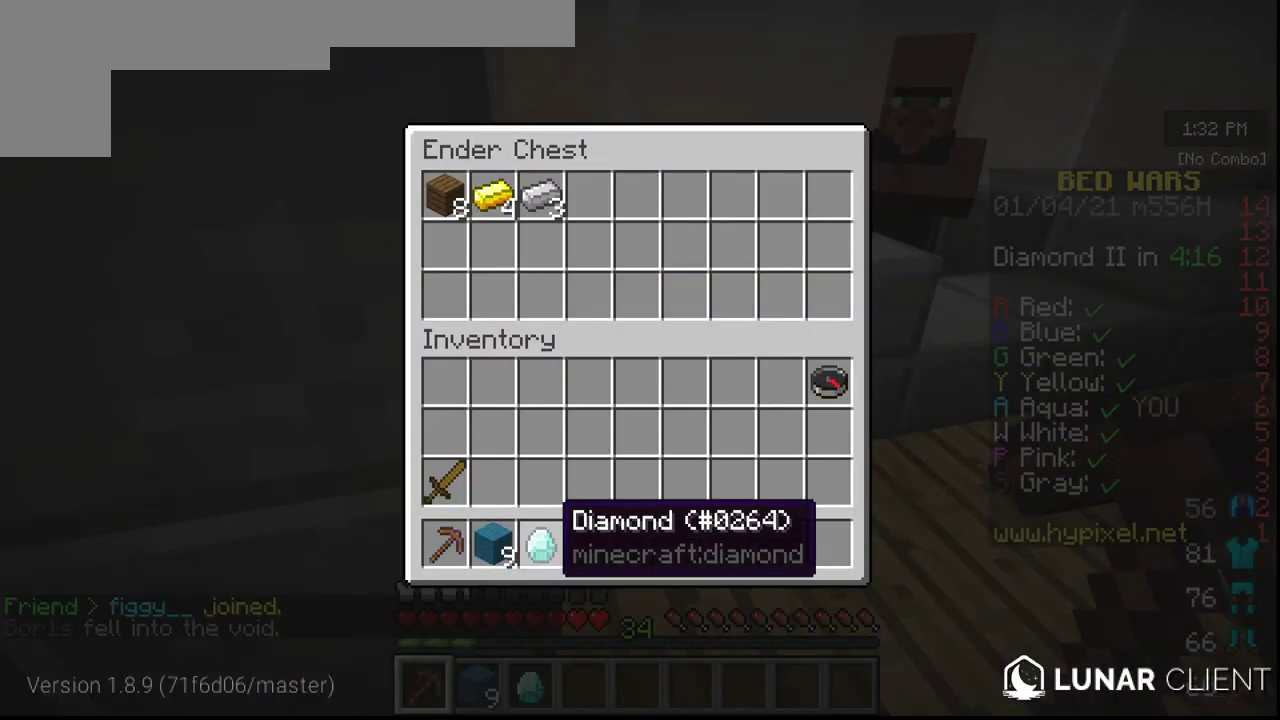
{"keys": [], "mouse": [], "events": []}
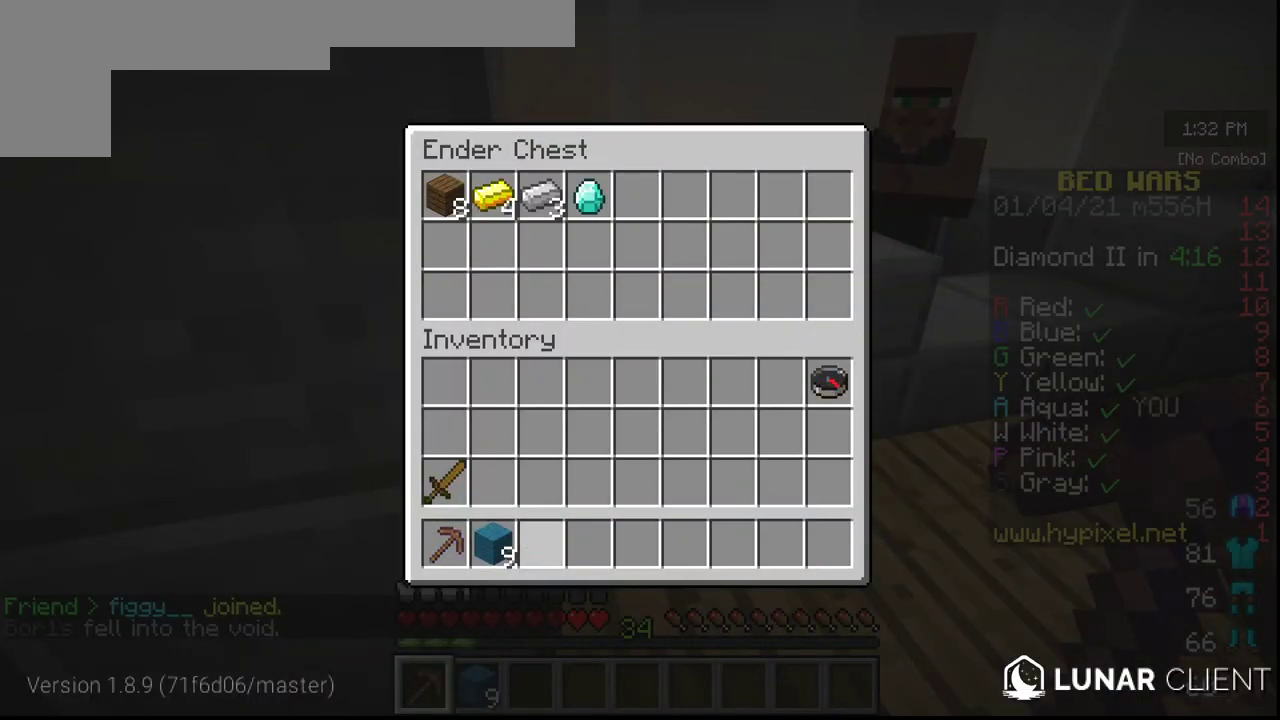
{"keys": [], "mouse": [], "events": []}
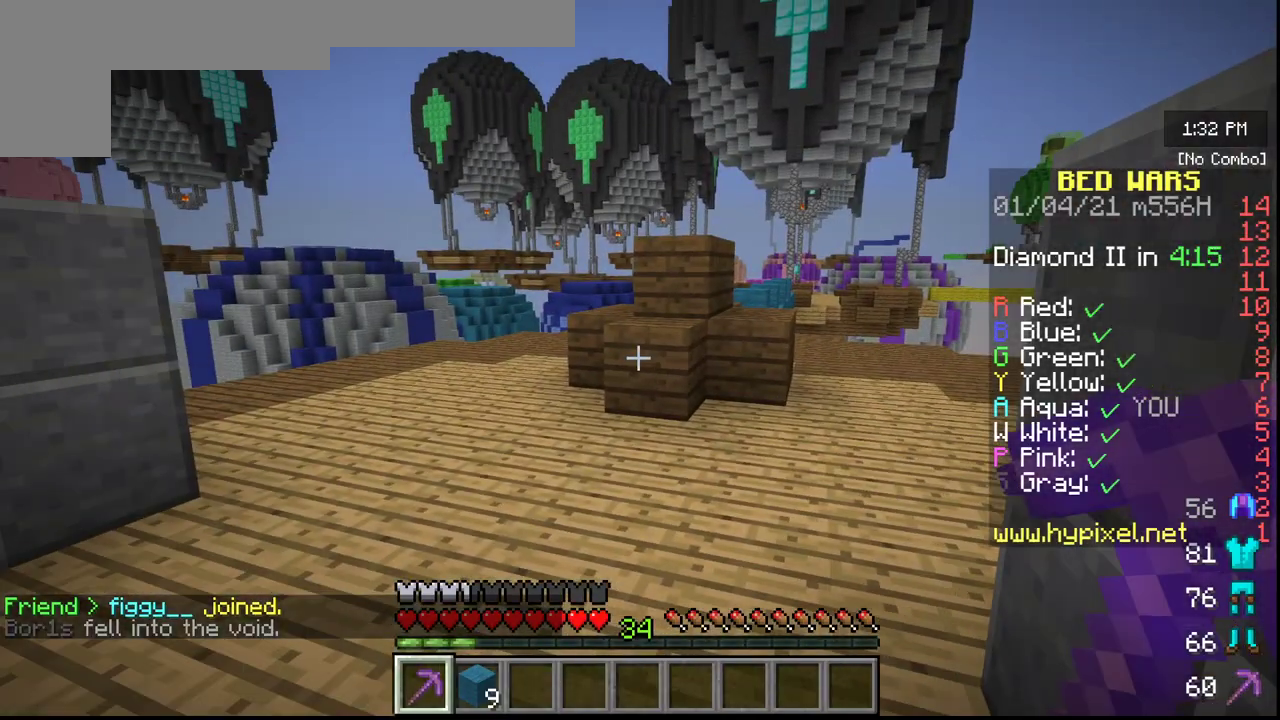
{"keys": ["w"], "mouse": [], "events": [[183, "w", "down"], [300, "w", "up"], [400, "w", "down"]]}
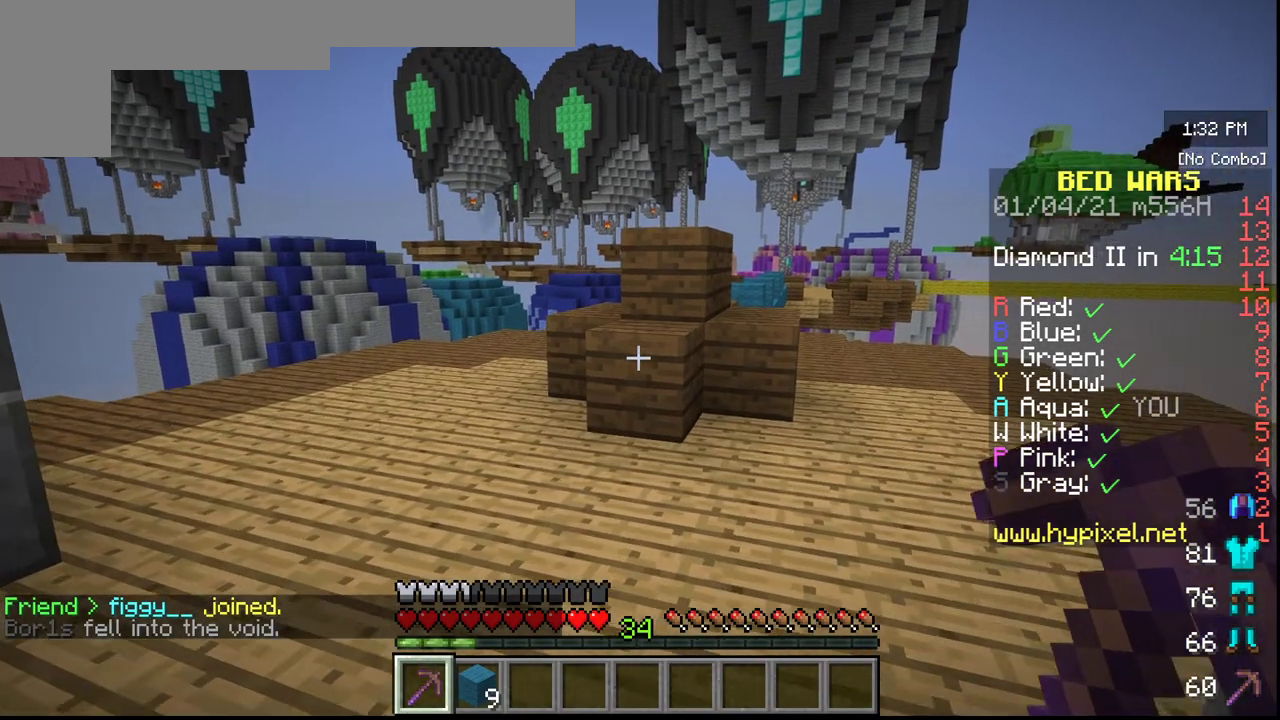
{"keys": ["w"], "mouse": [], "events": []}
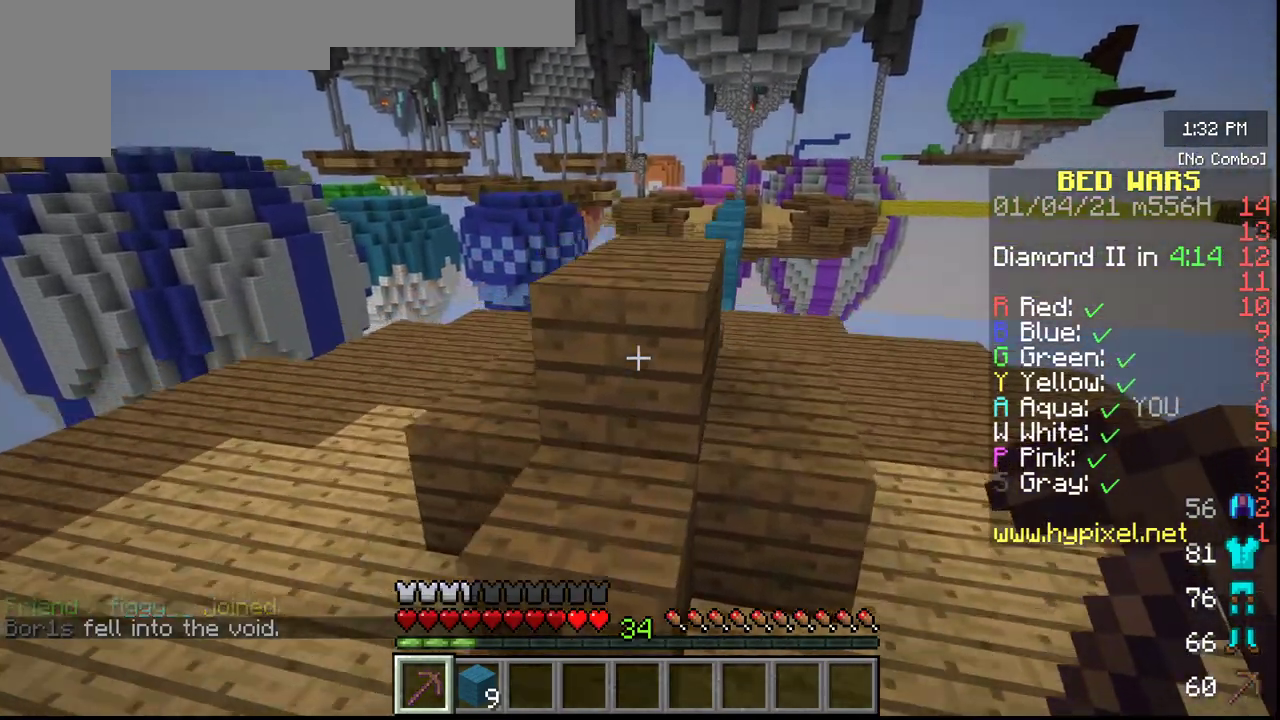
{"keys": ["w"], "mouse": [], "events": []}
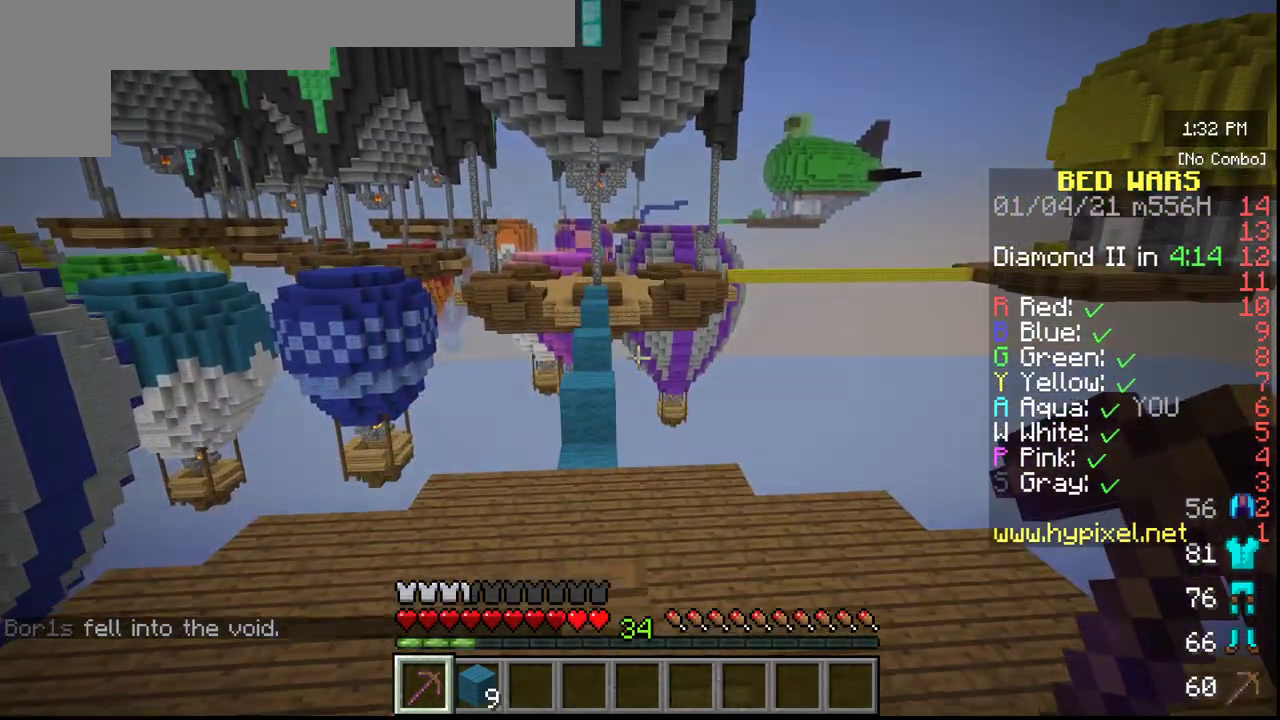
{"keys": ["w"], "mouse": [], "events": []}
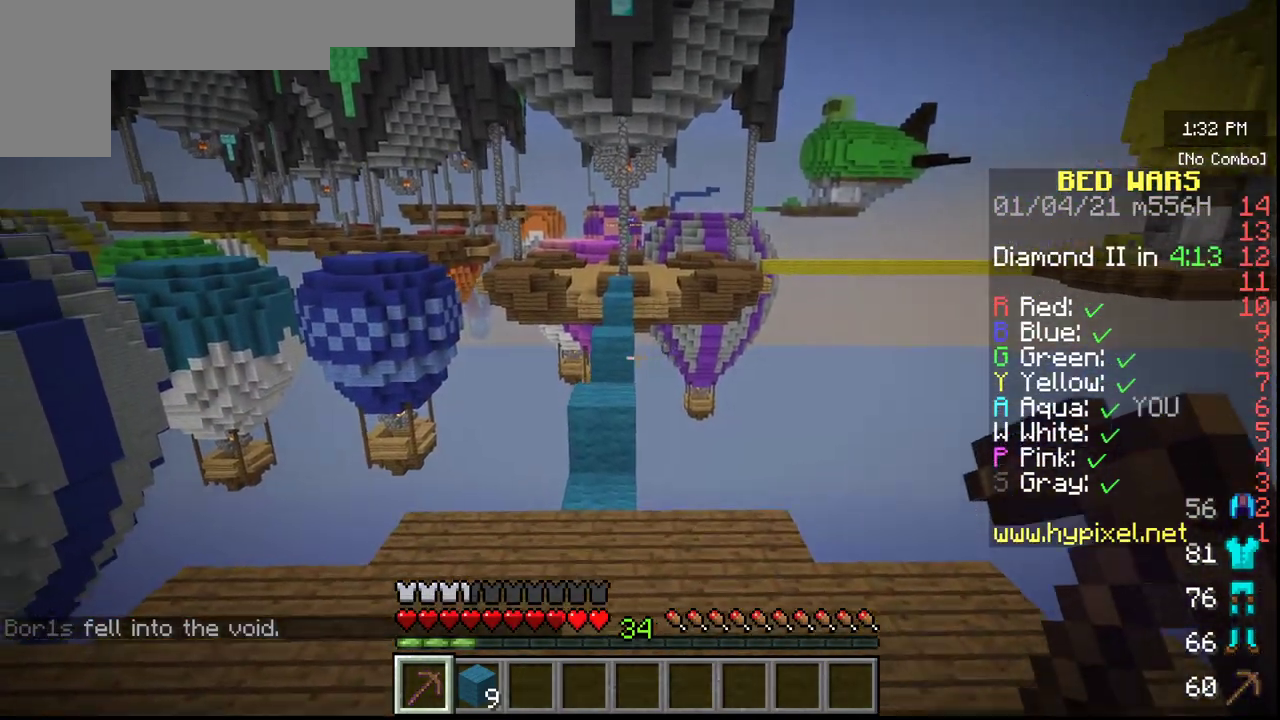
{"keys": ["w"], "mouse": [], "events": []}
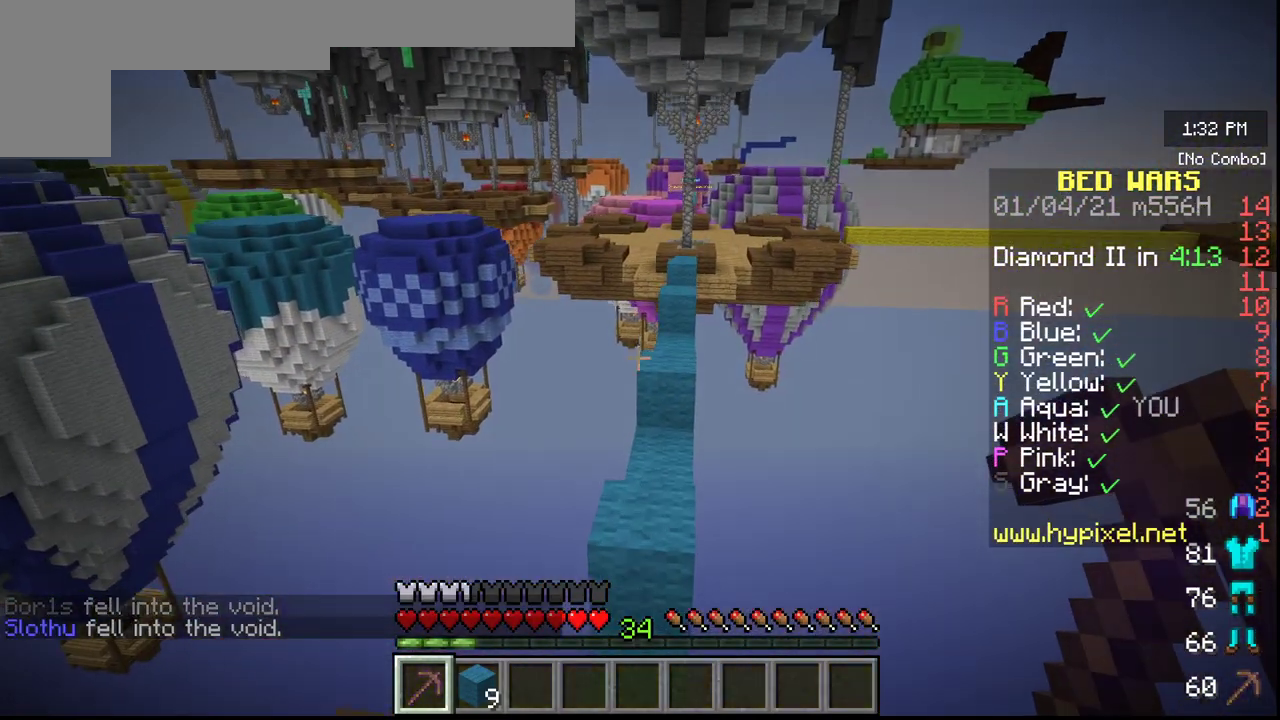
{"keys": ["w"], "mouse": [], "events": []}
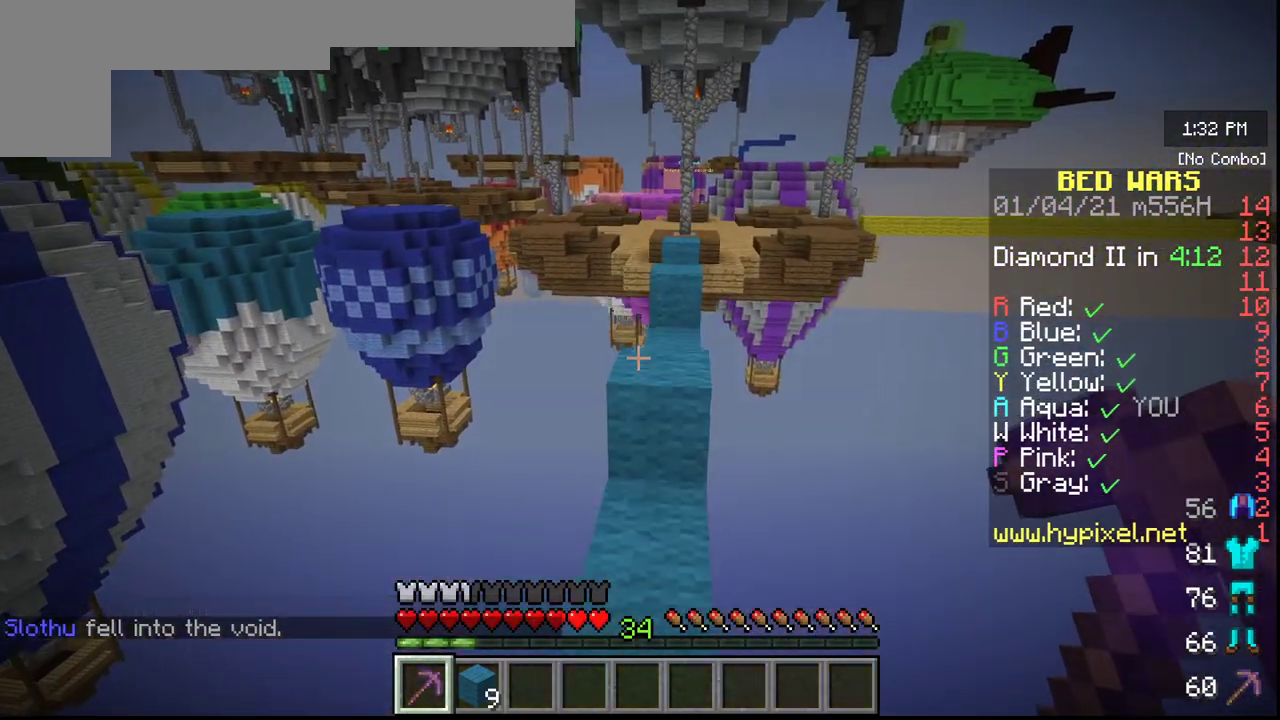
{"keys": ["w"], "mouse": [], "events": []}
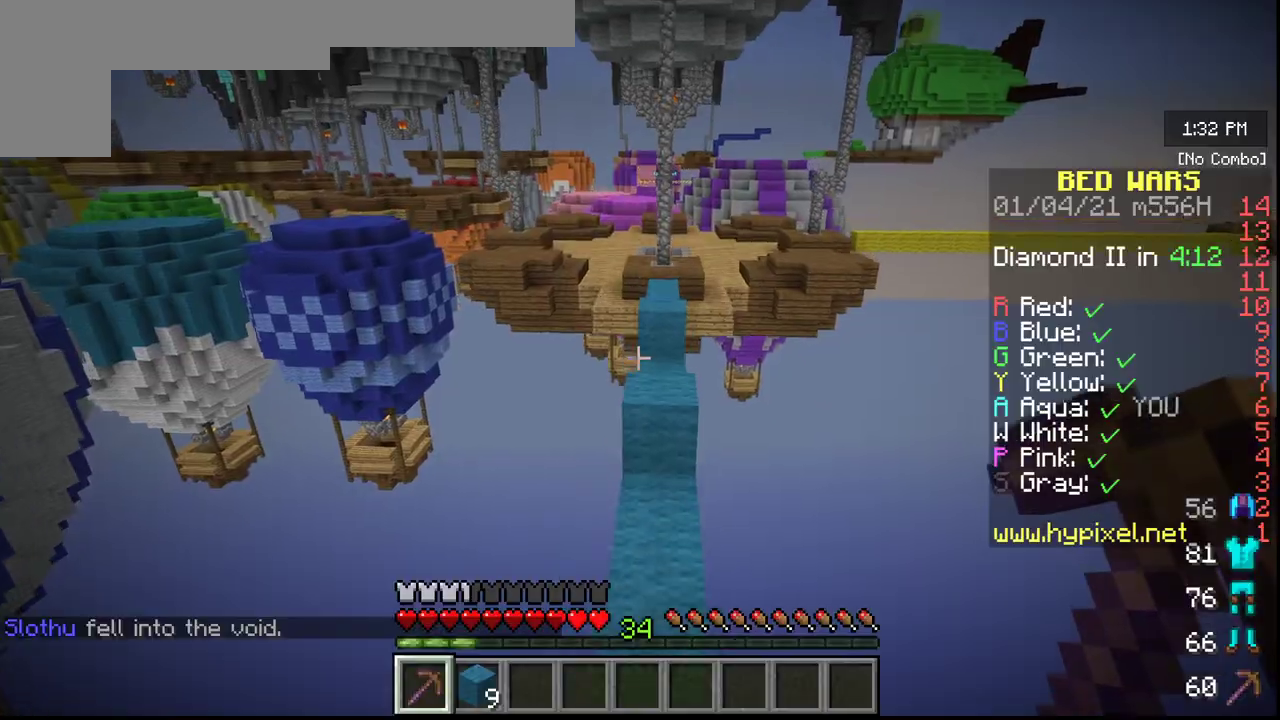
{"keys": ["w"], "mouse": [], "events": []}
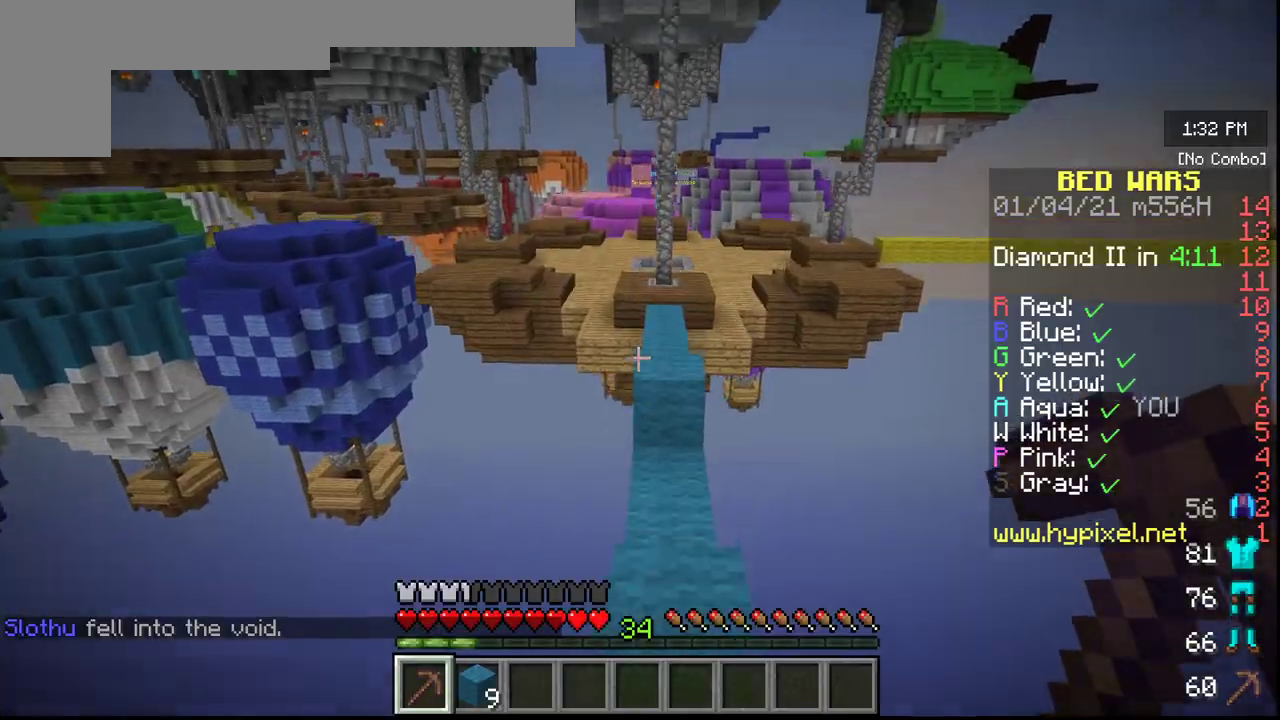
{"keys": ["w"], "mouse": [], "events": []}
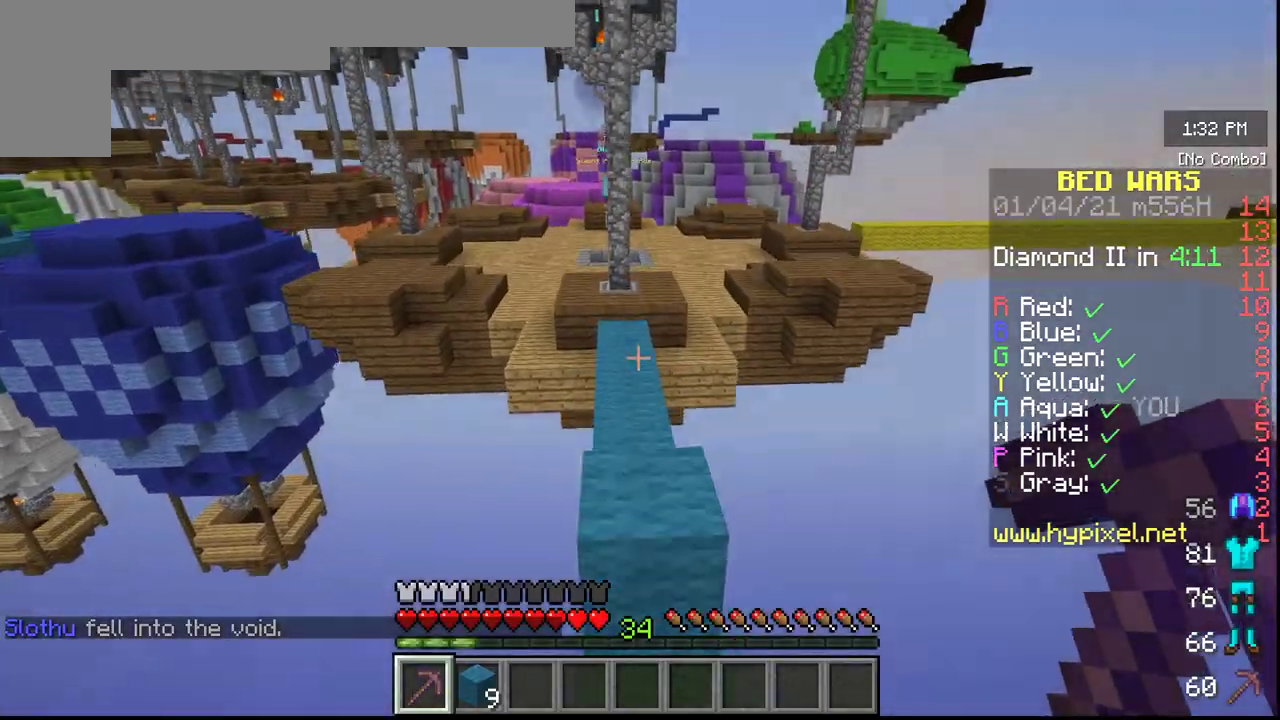
{"keys": ["w"], "mouse": [], "events": []}
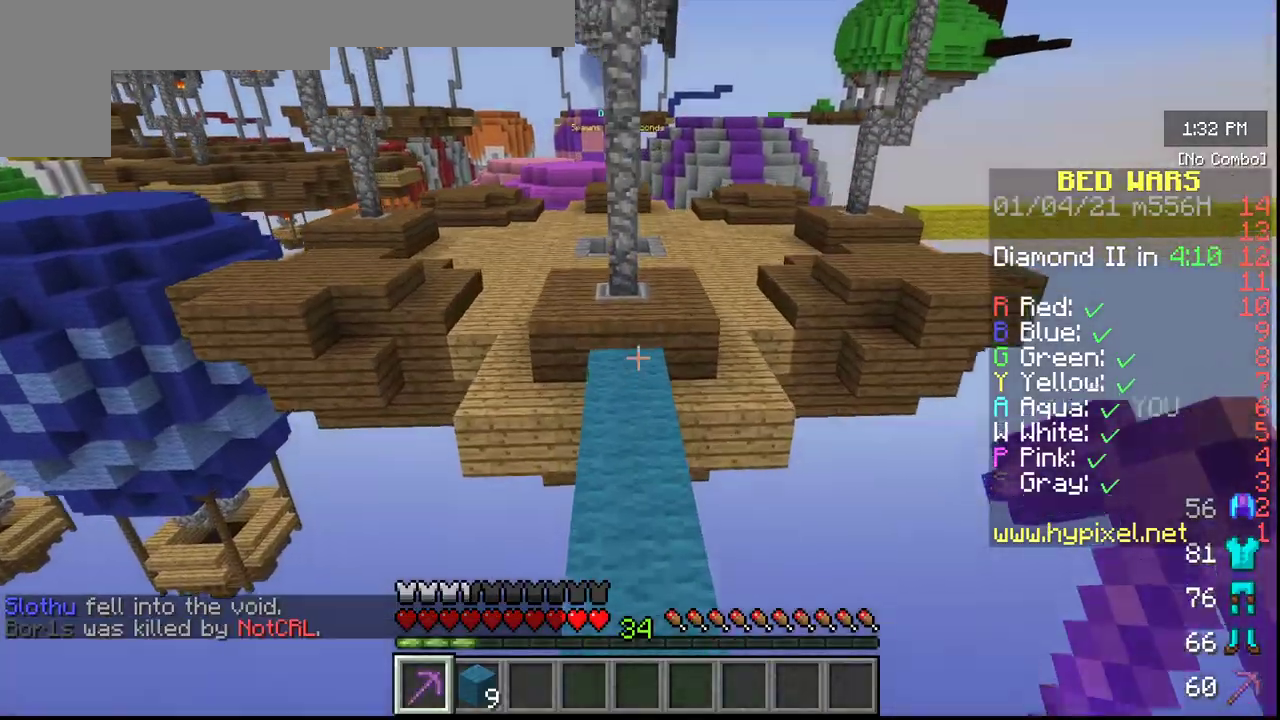
{"keys": ["w"], "mouse": [], "events": []}
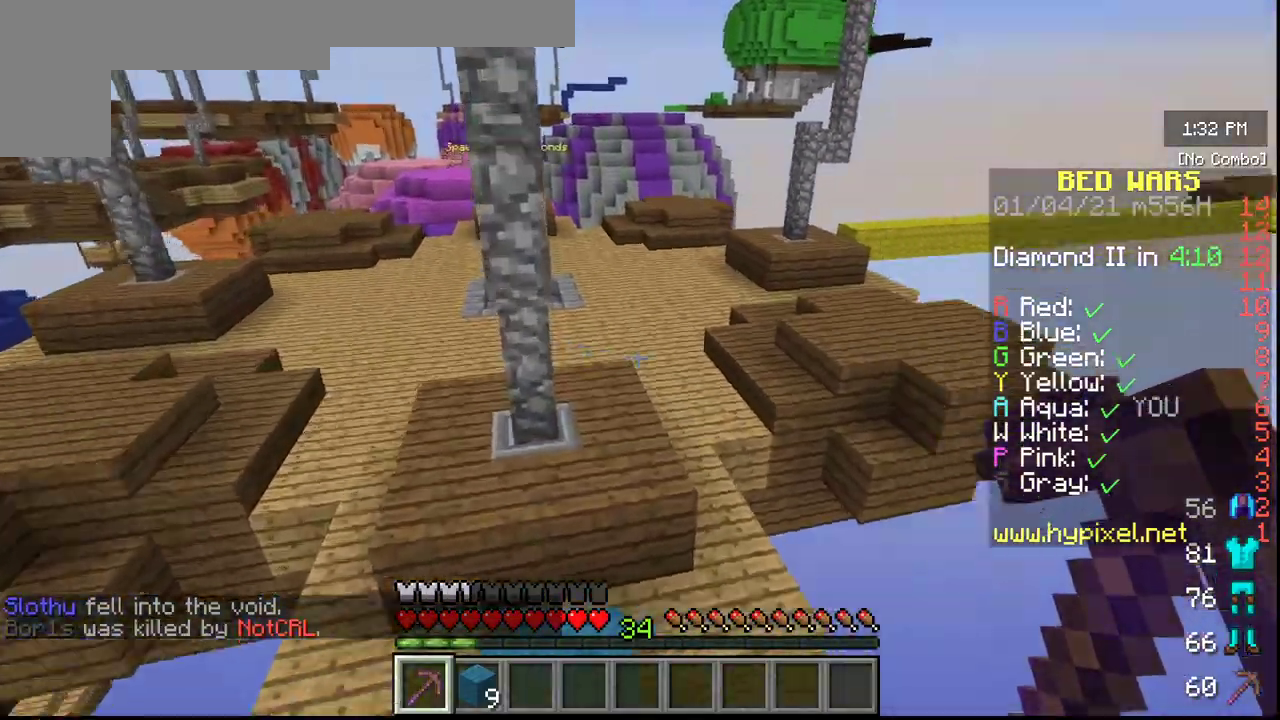
{"keys": ["w"], "mouse": [], "events": []}
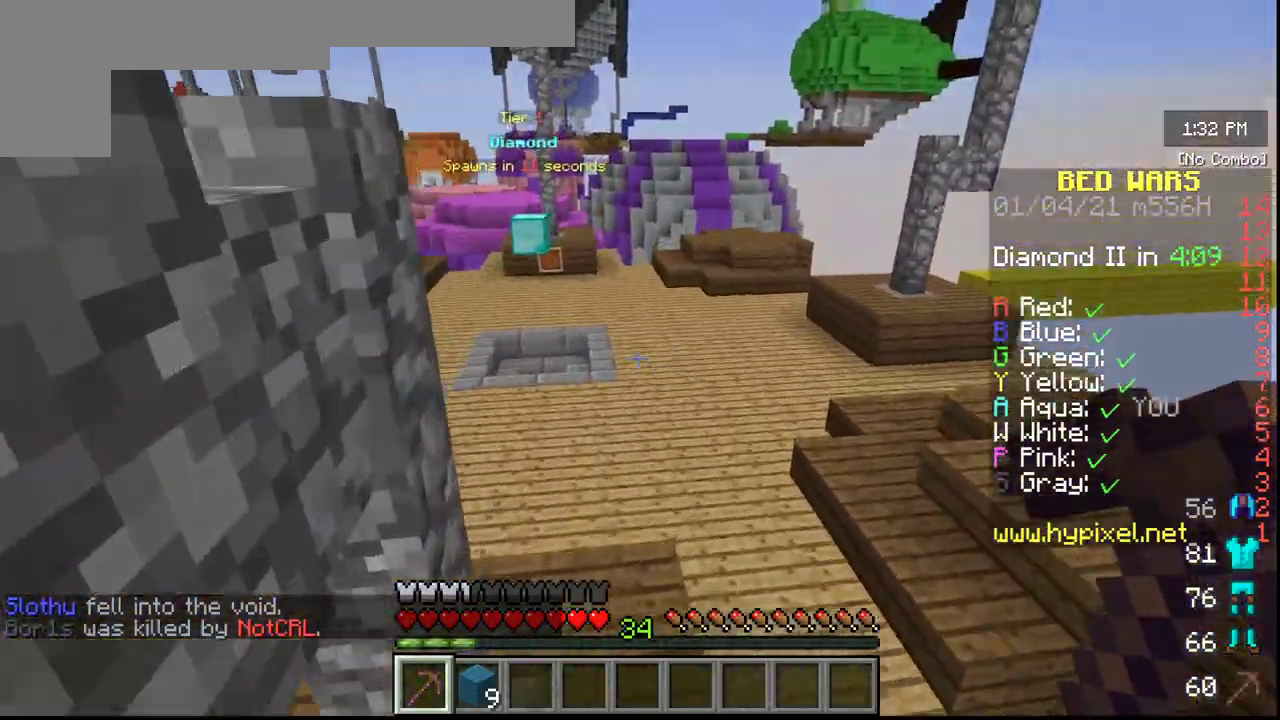
{"keys": ["w"], "mouse": [], "events": []}
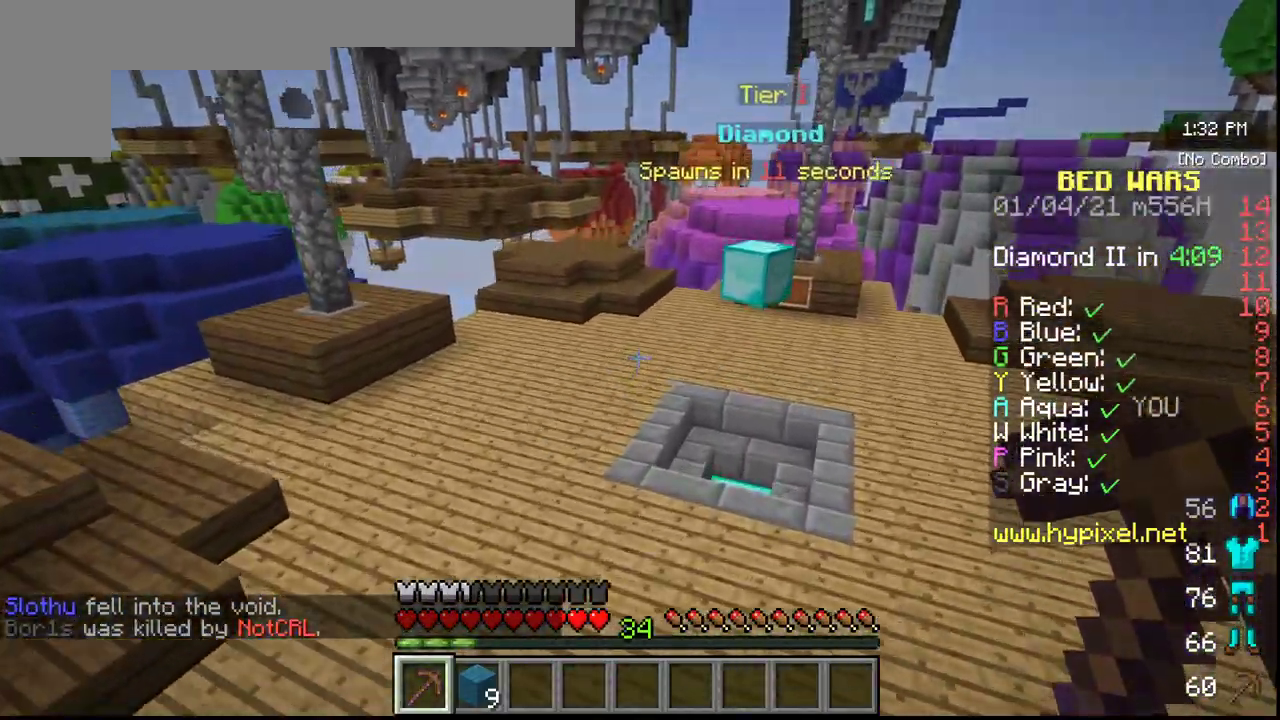
{"keys": ["w"], "mouse": [], "events": []}
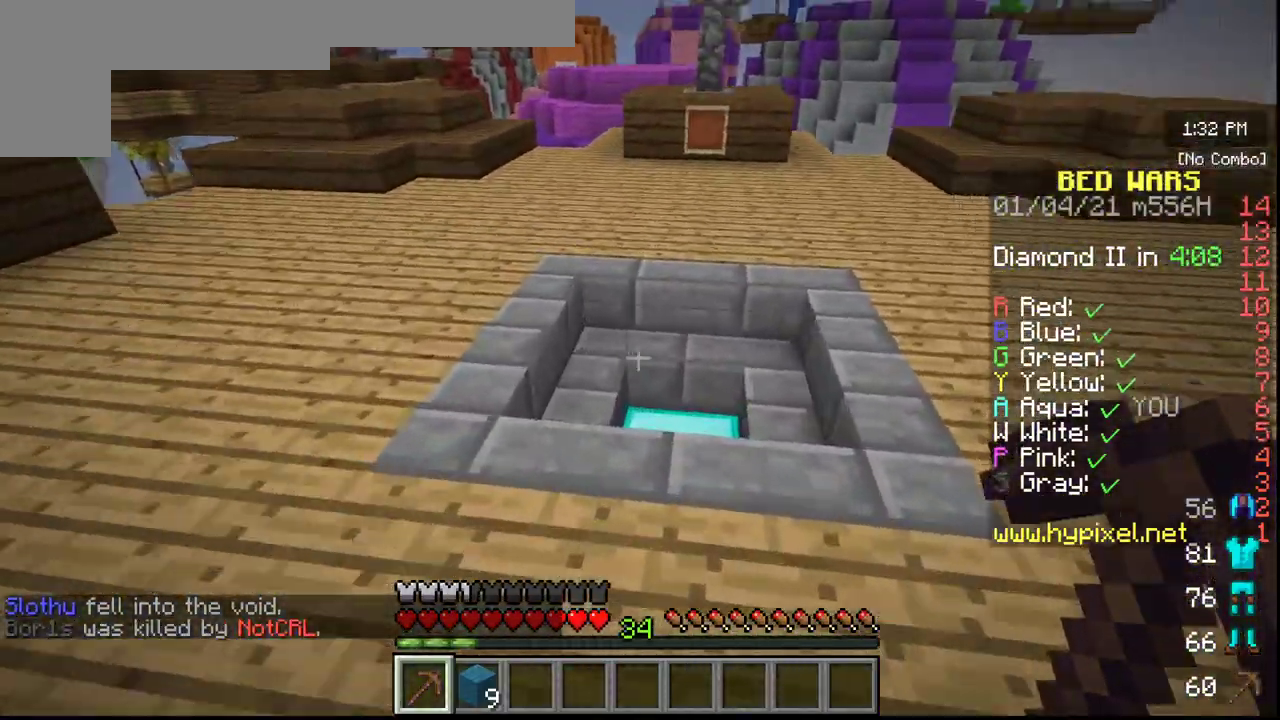
{"keys": ["s"], "mouse": [], "events": [[217, "w", "up"], [333, "s", "down"]]}
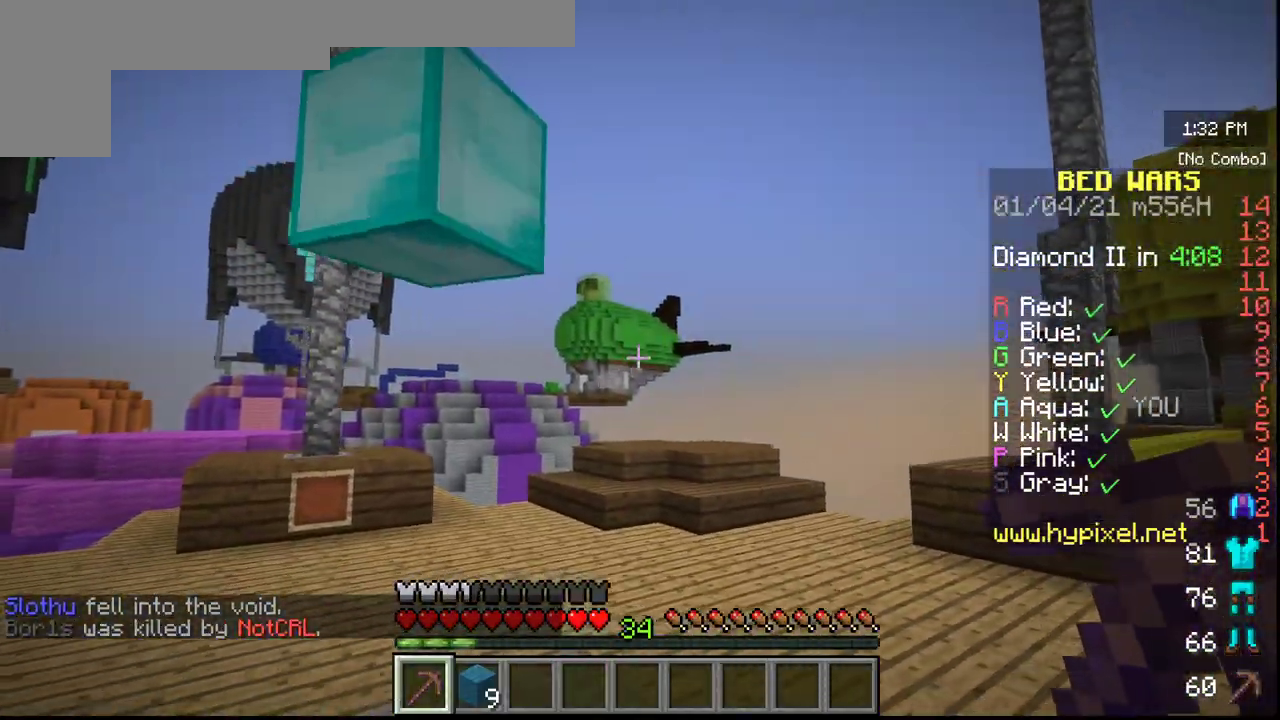
{"keys": ["s"], "mouse": [], "events": []}
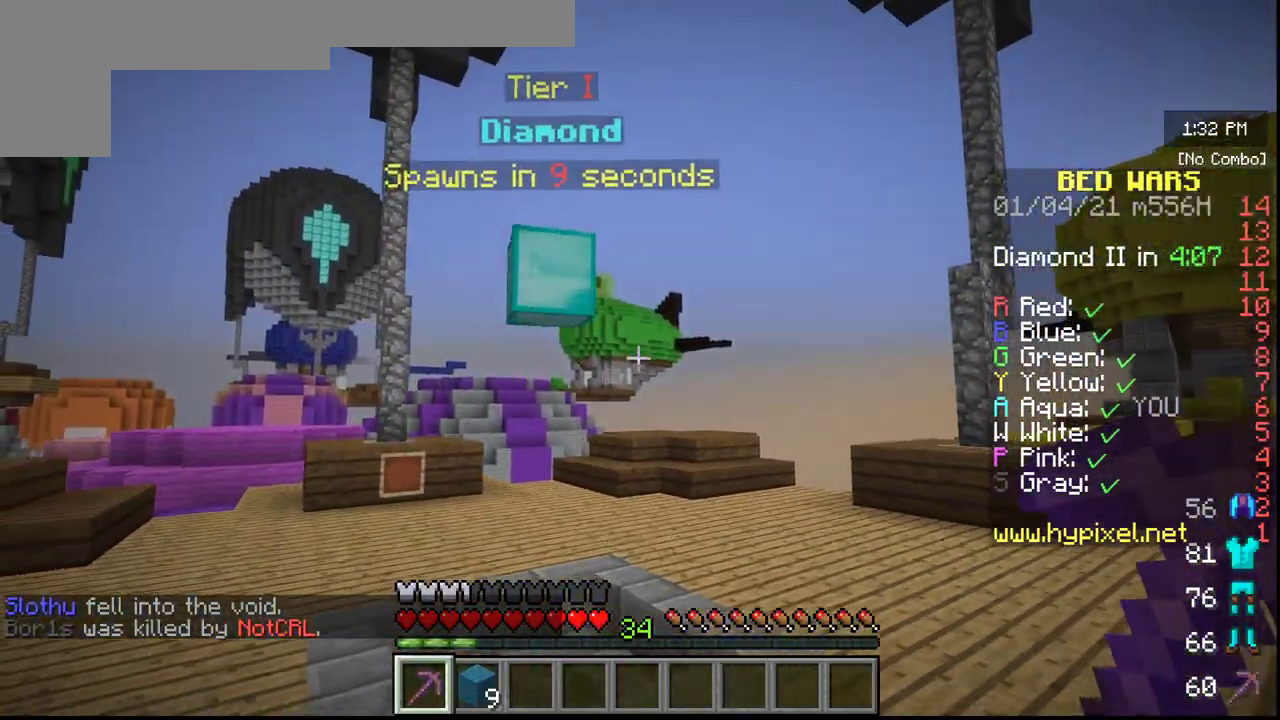
{"keys": [], "mouse": [], "events": [[167, "s", "up"]]}
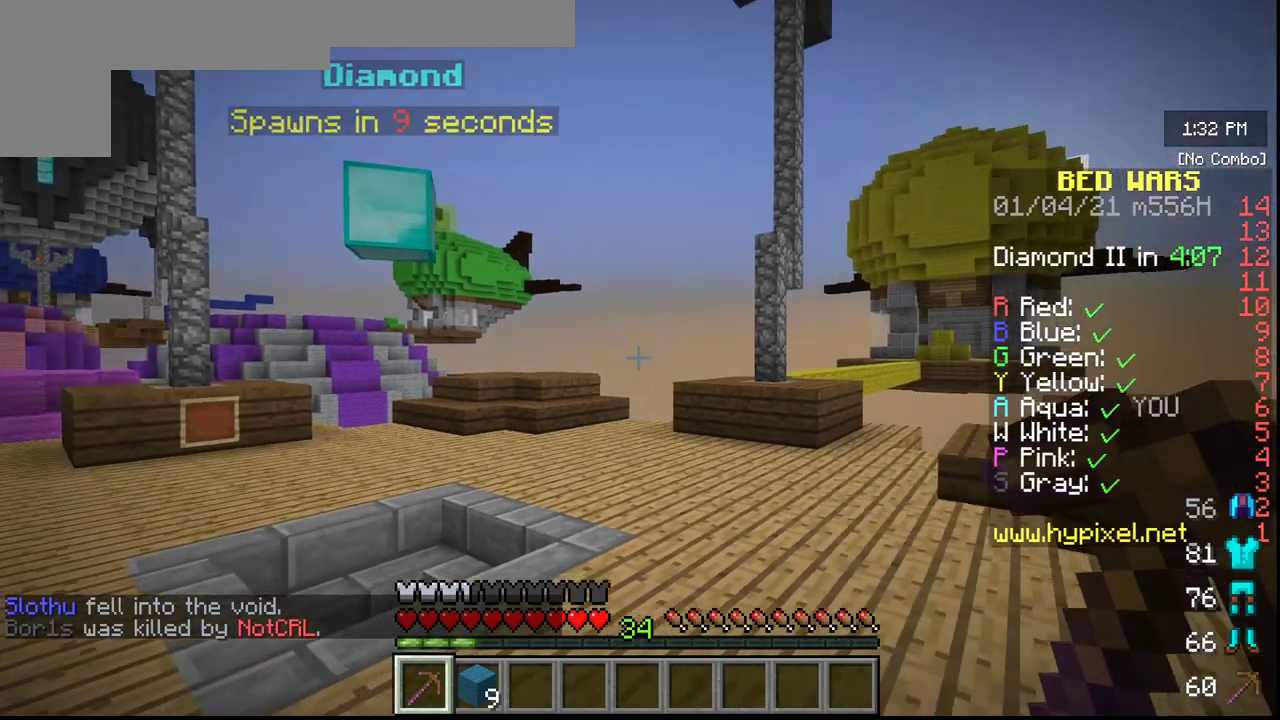
{"keys": [], "mouse": [], "events": [[83, "a", "down"], [367, "a", "up"]]}
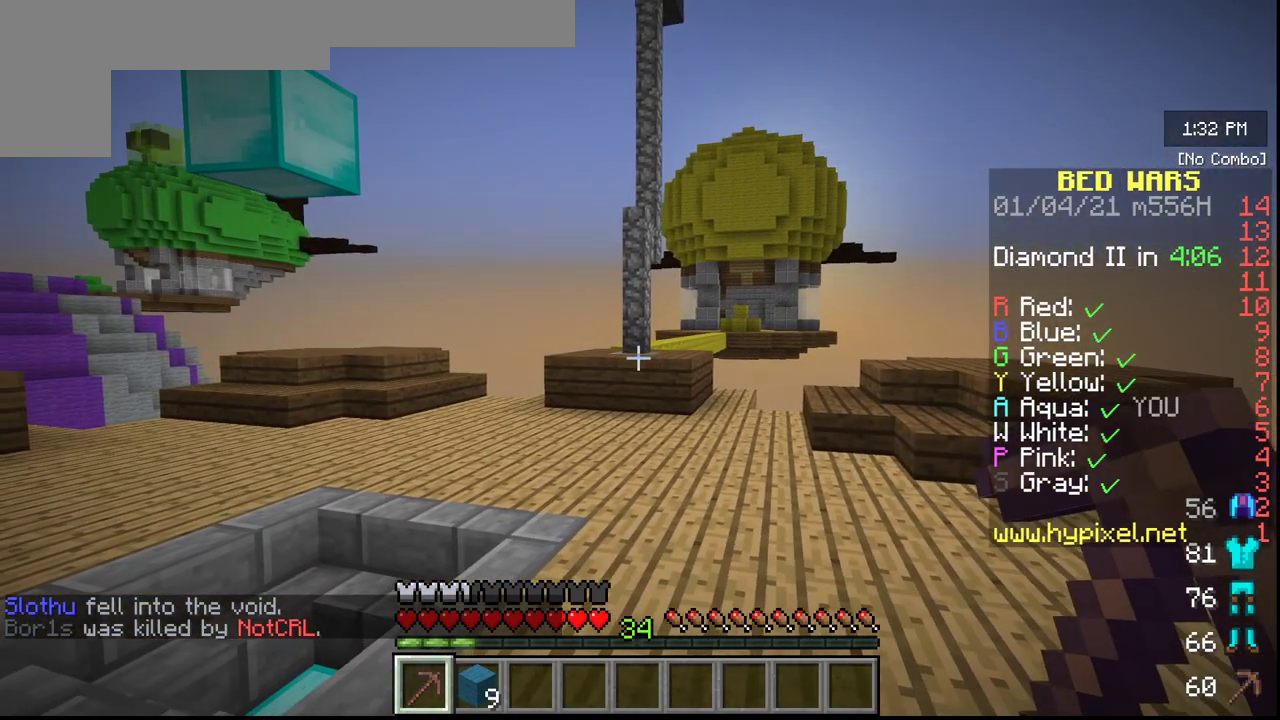
{"keys": [], "mouse": [], "events": []}
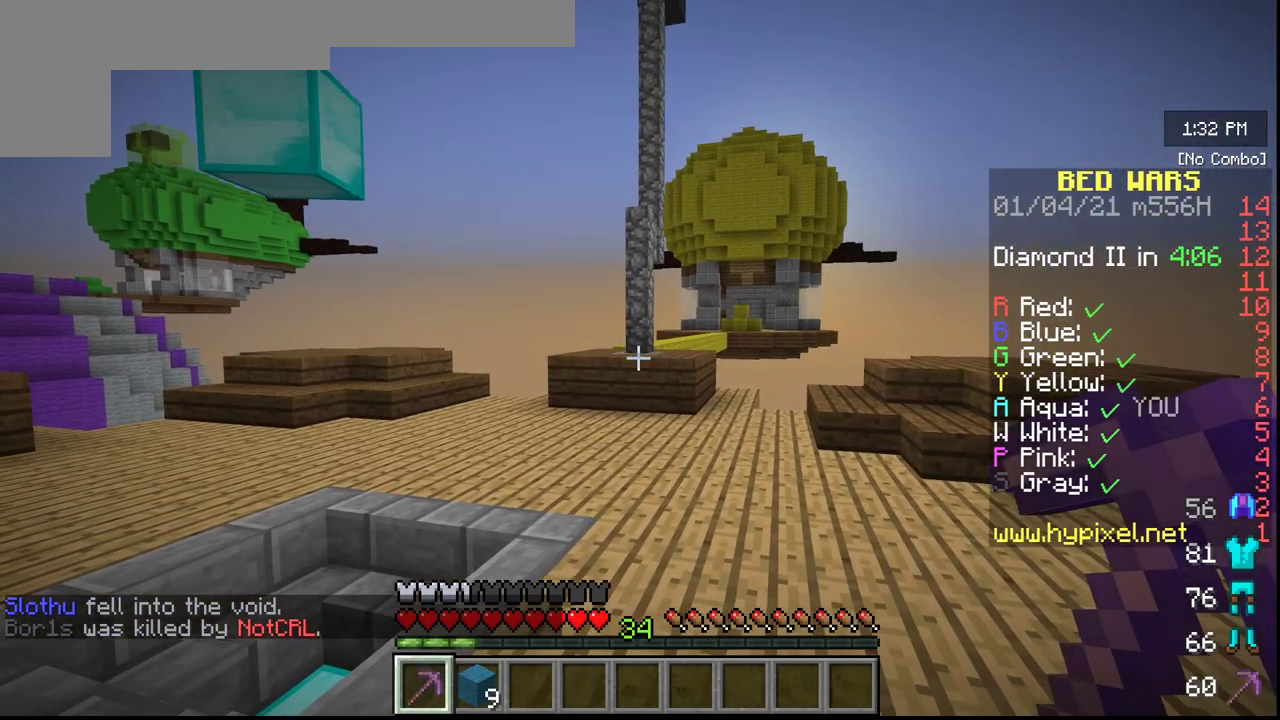
{"keys": [], "mouse": [], "events": []}
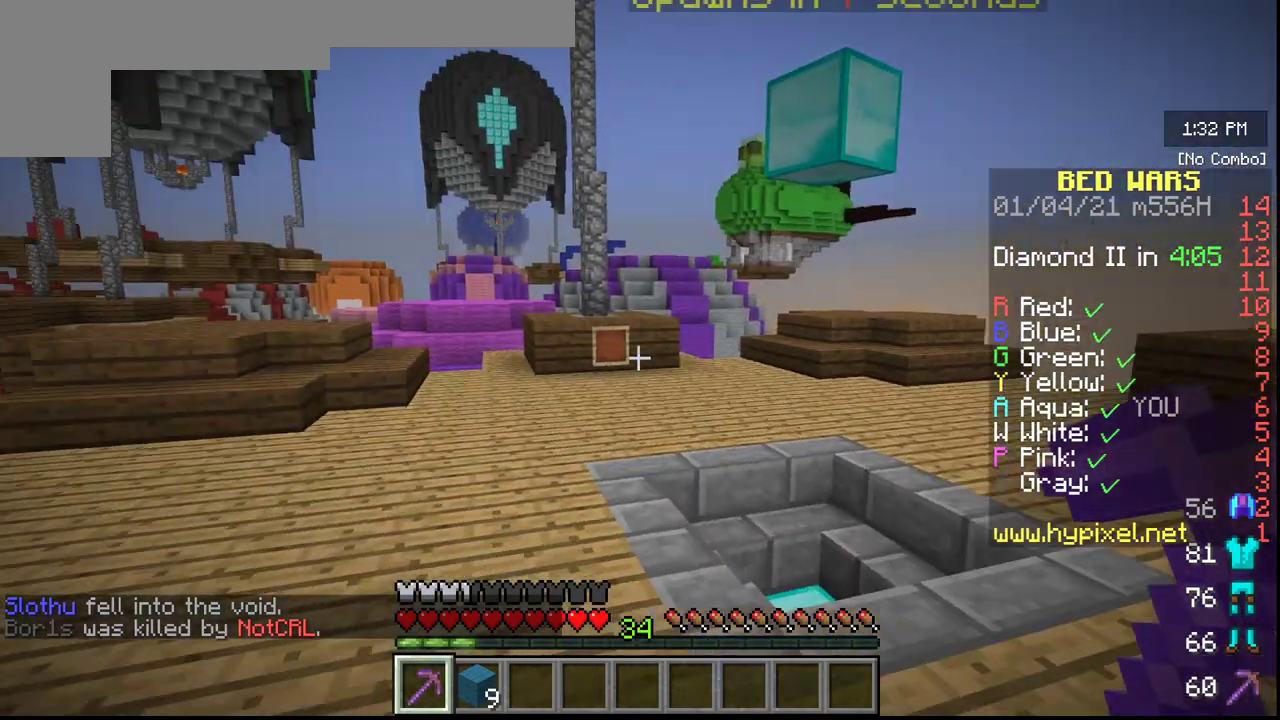
{"keys": [], "mouse": [], "events": []}
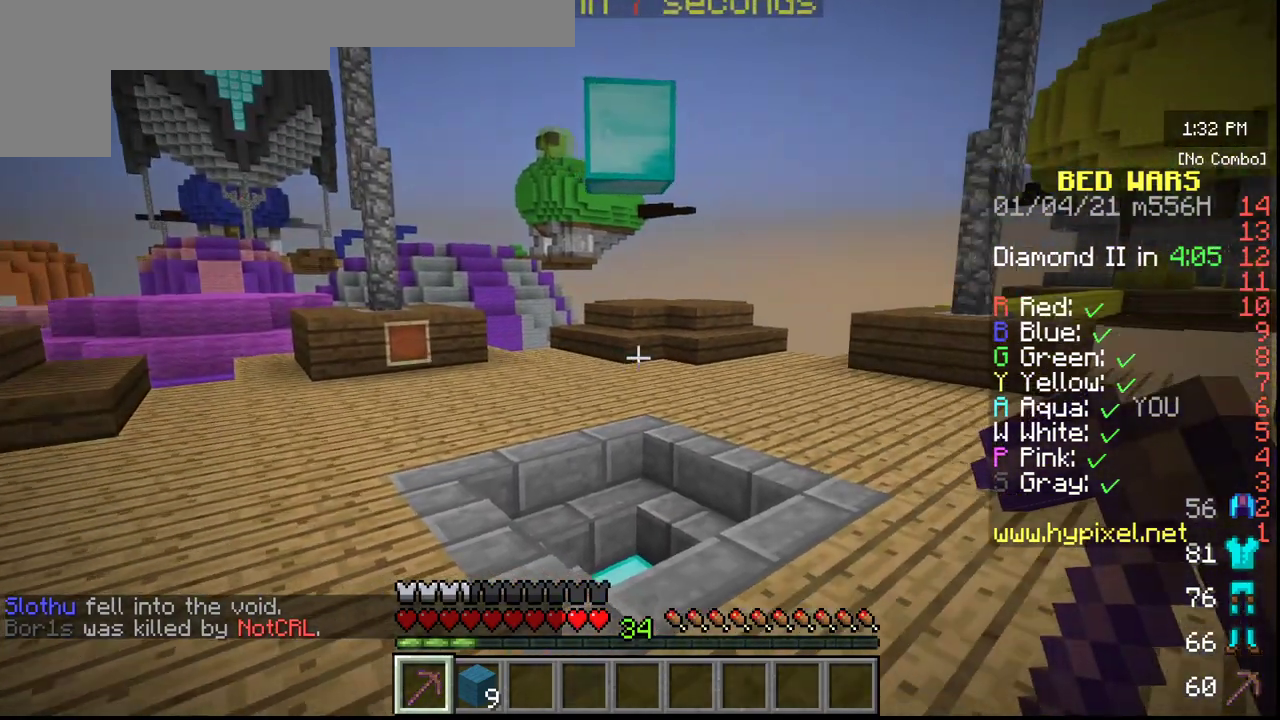
{"keys": [], "mouse": [], "events": []}
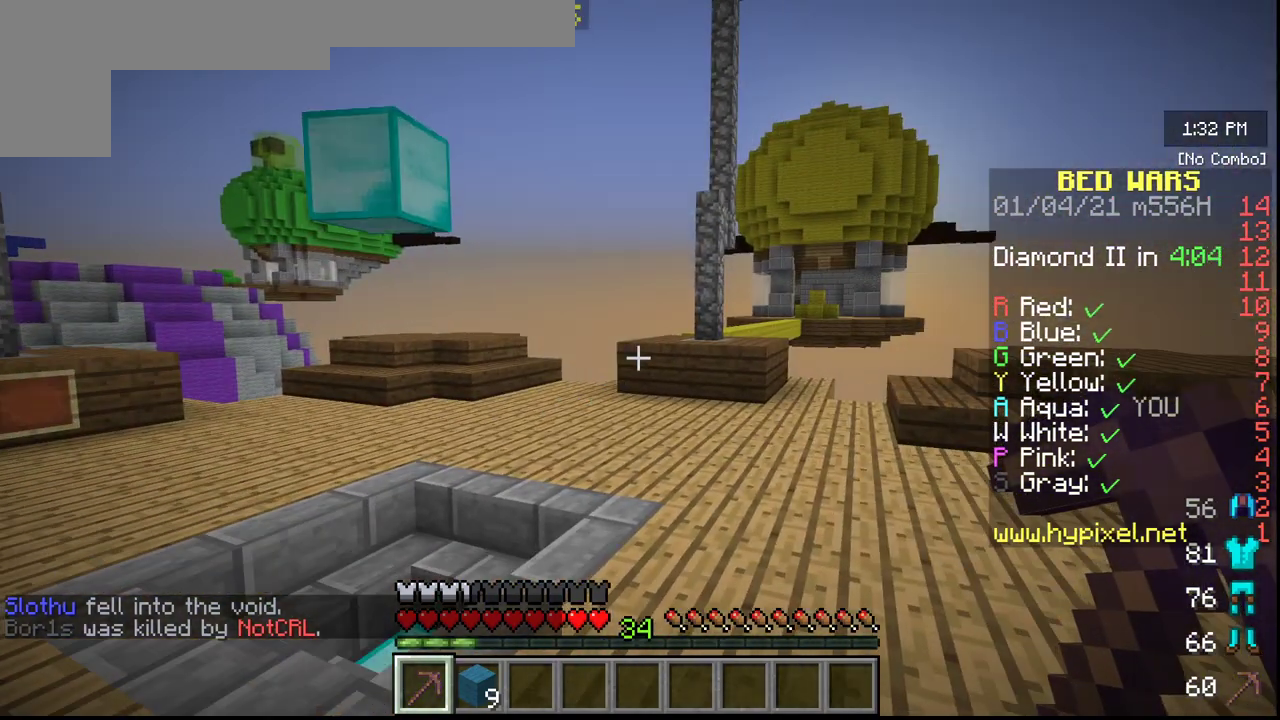
{"keys": [], "mouse": [], "events": []}
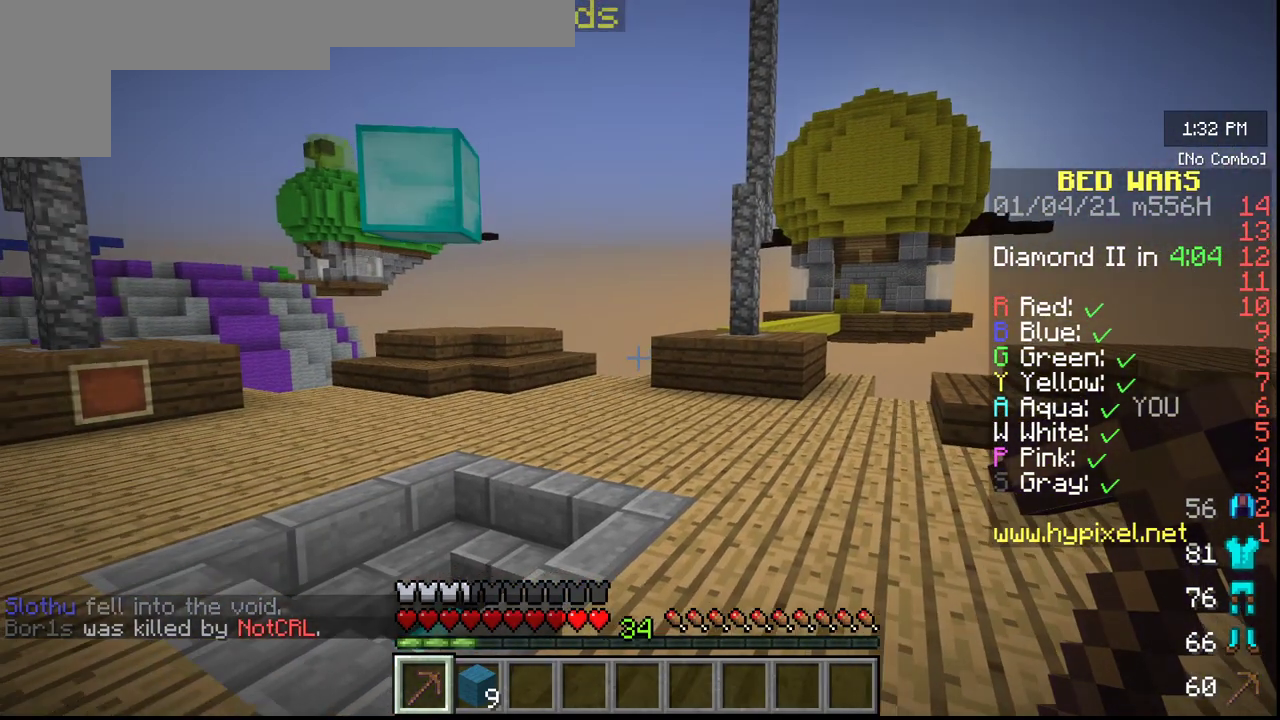
{"keys": ["a"], "mouse": [], "events": [[350, "a", "down"]]}
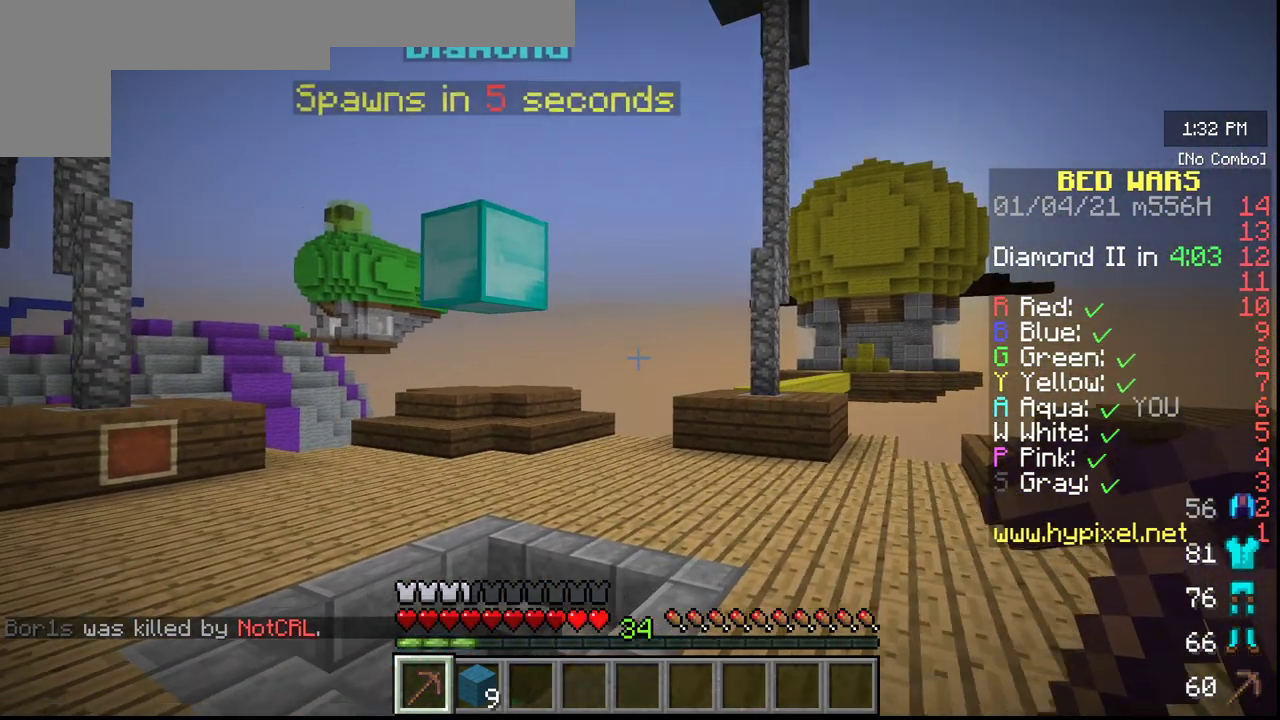
{"keys": [], "mouse": [], "events": [[17, "a", "up"], [133, "s", "down"], [500, "s", "up"]]}
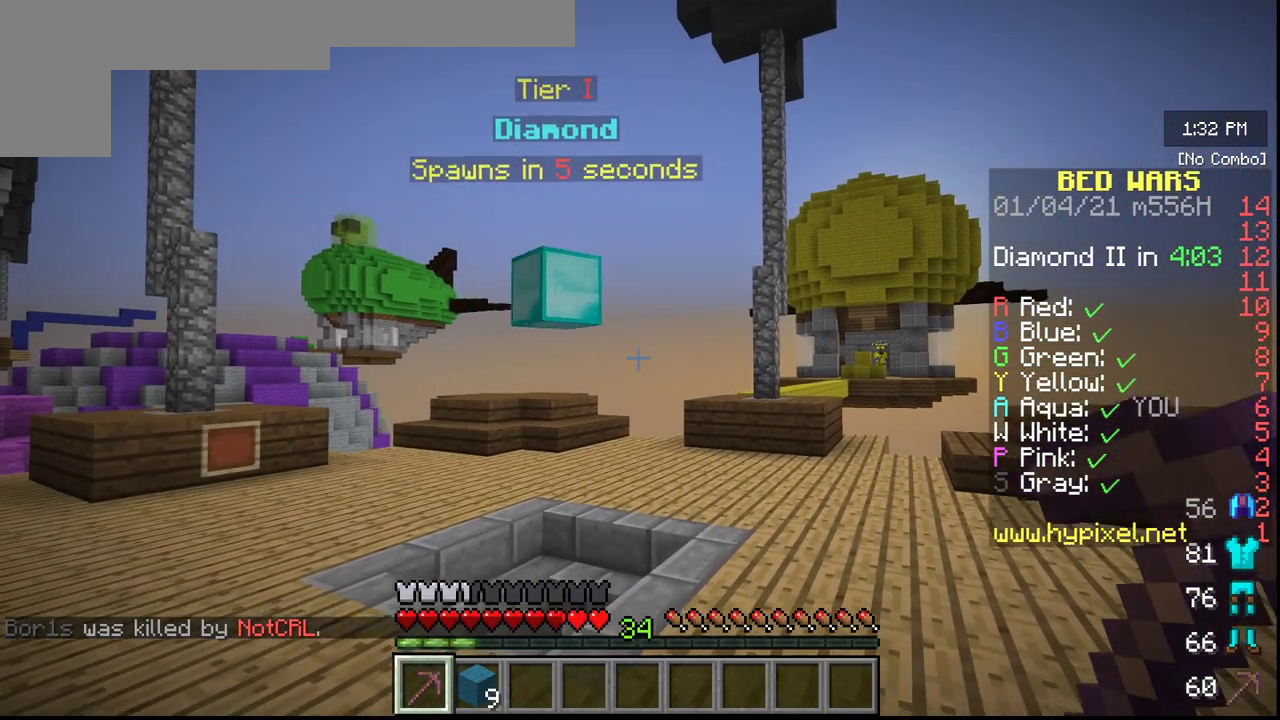
{"keys": [], "mouse": [], "events": []}
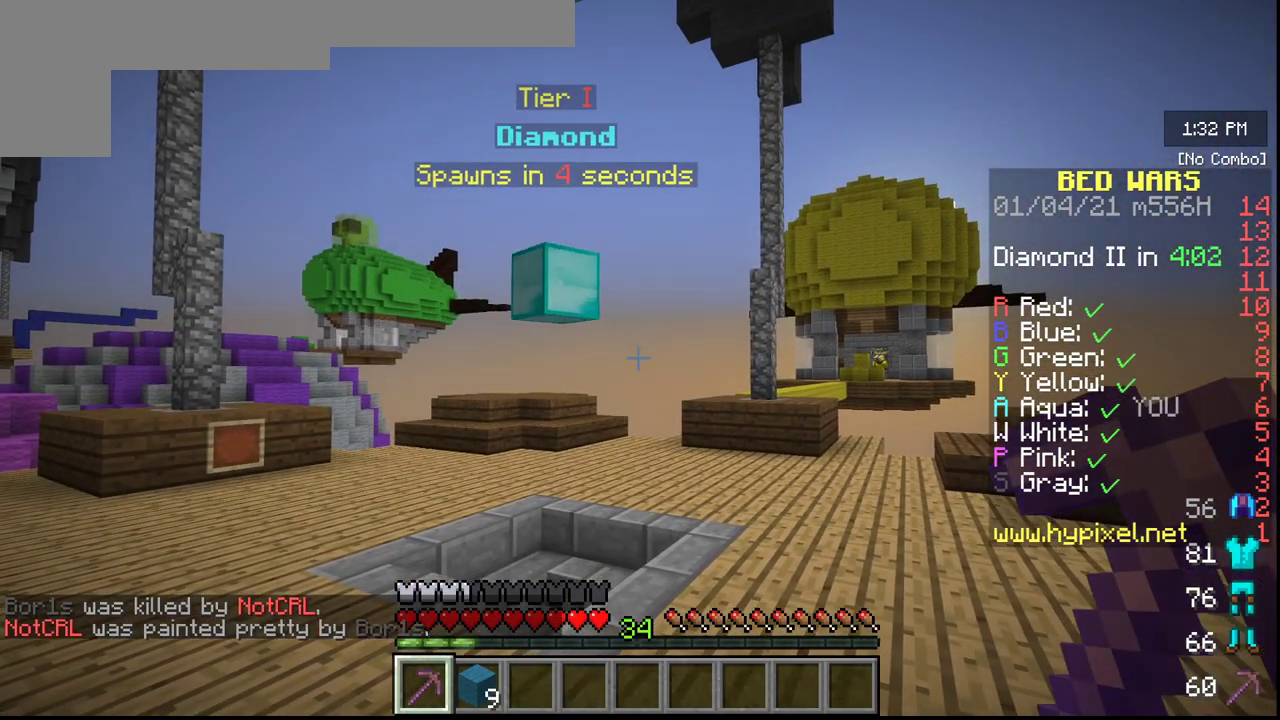
{"keys": [], "mouse": [], "events": []}